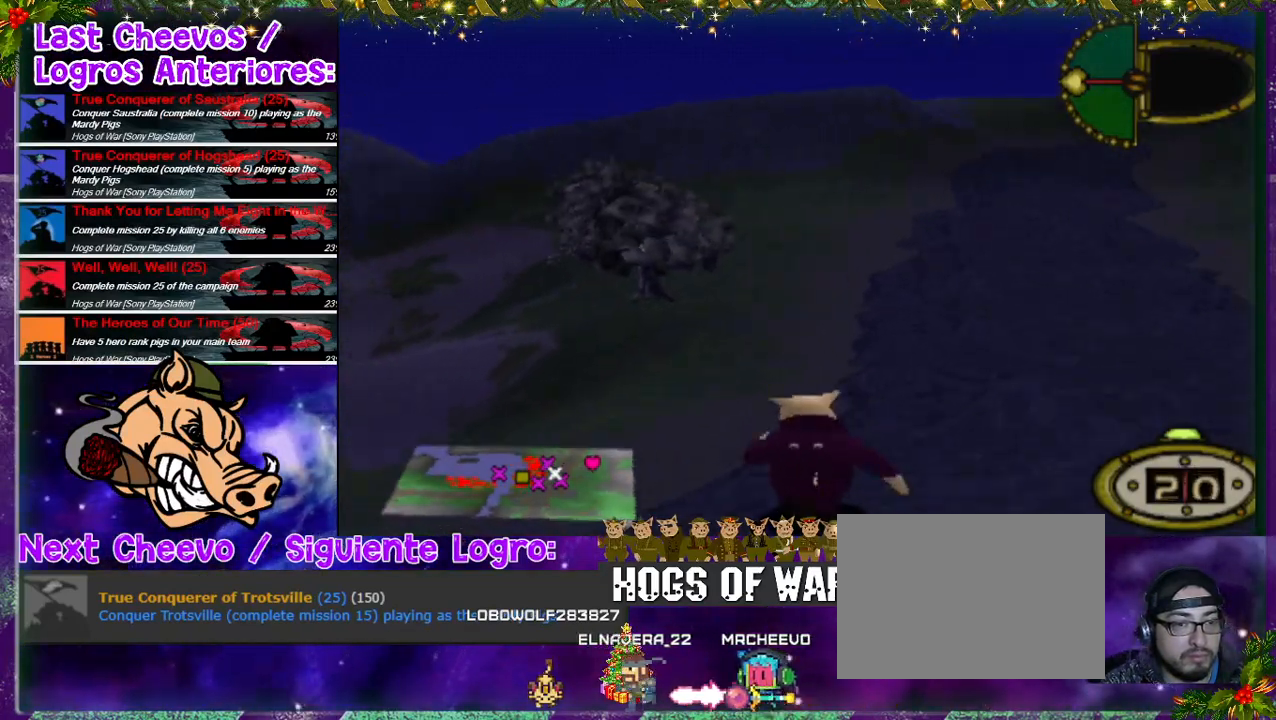
Gameplay with a controller (PlayStation layout); each line is a JSON object with the inputs held at the frame after it. "events" lists button and stick changes between this image and that frame as [ms after this image, input, new state], when the widget could be followed in between. Not read: L1 L3 R3 left_stick right_stick.
{"buttons": ["DPAD_UP", "DPAD_LEFT"], "events": []}
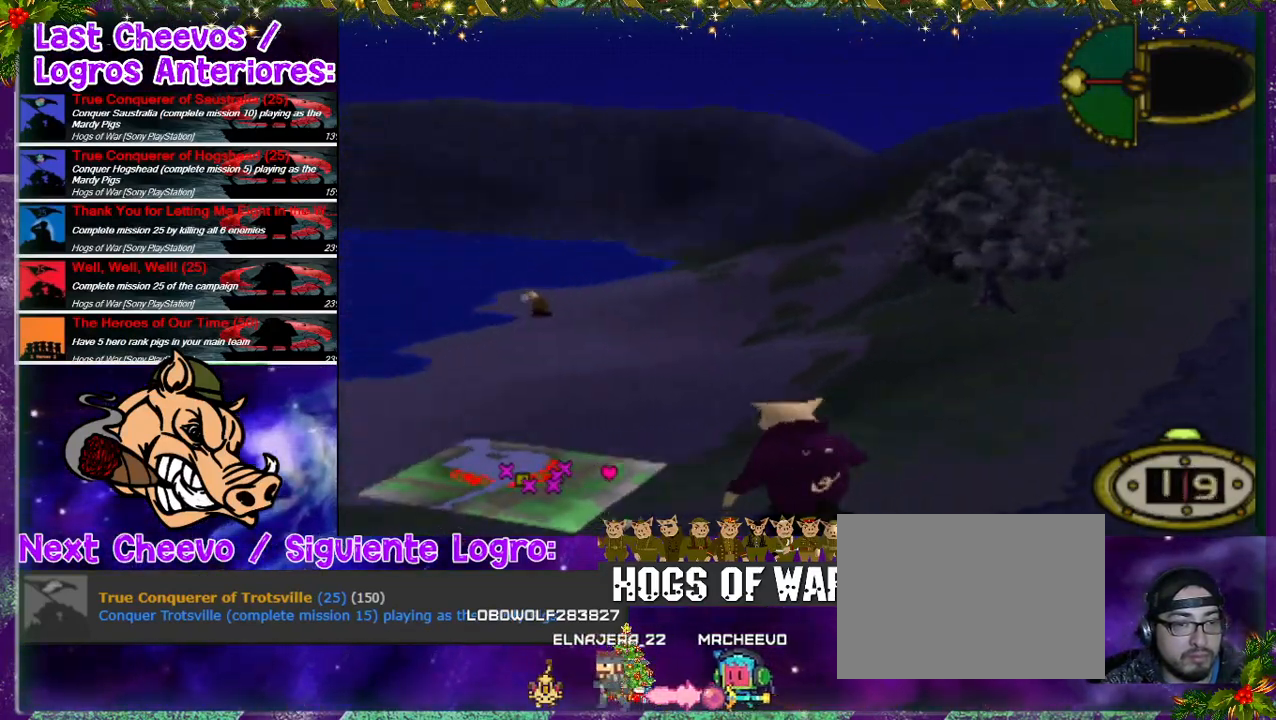
{"buttons": ["DPAD_RIGHT"], "events": [[33, "CIRCLE", "down"], [33, "DPAD_LEFT", "up"], [33, "DPAD_UP", "up"], [133, "CIRCLE", "up"], [500, "DPAD_RIGHT", "down"]]}
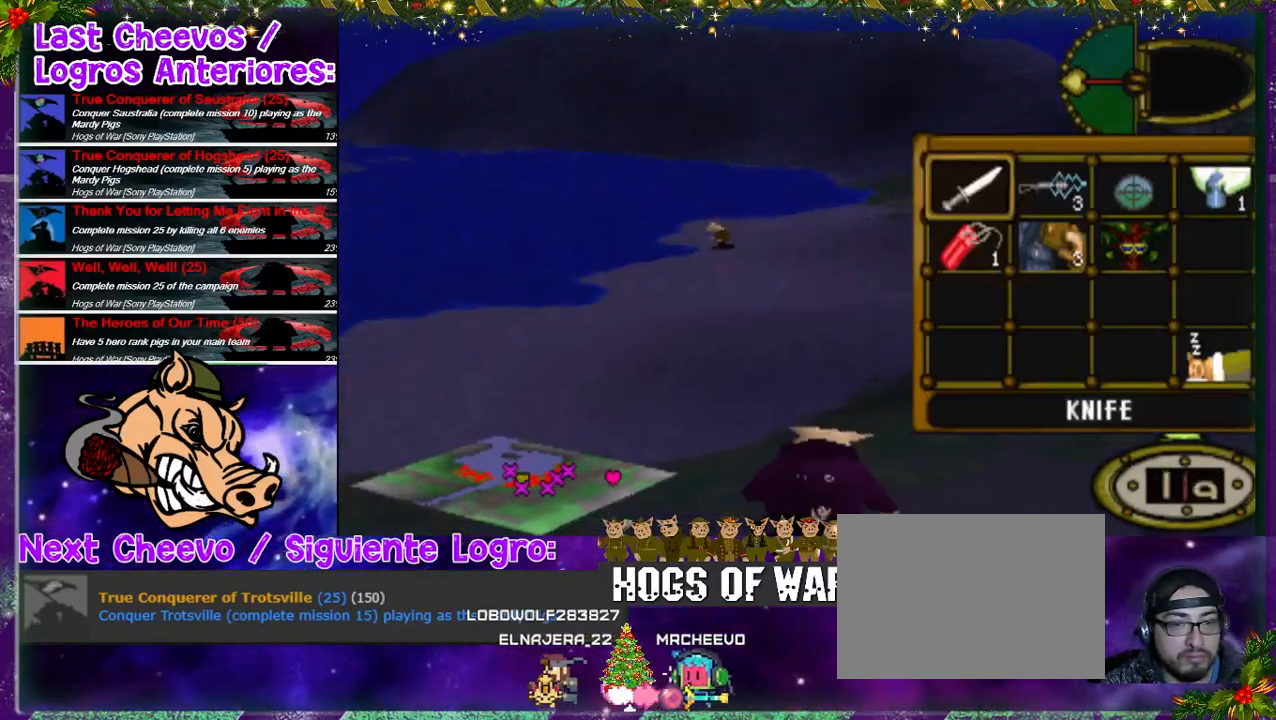
{"buttons": [], "events": [[67, "DPAD_RIGHT", "up"], [167, "DPAD_RIGHT", "down"], [267, "DPAD_RIGHT", "up"], [300, "DPAD_RIGHT", "down"], [367, "DPAD_RIGHT", "up"]]}
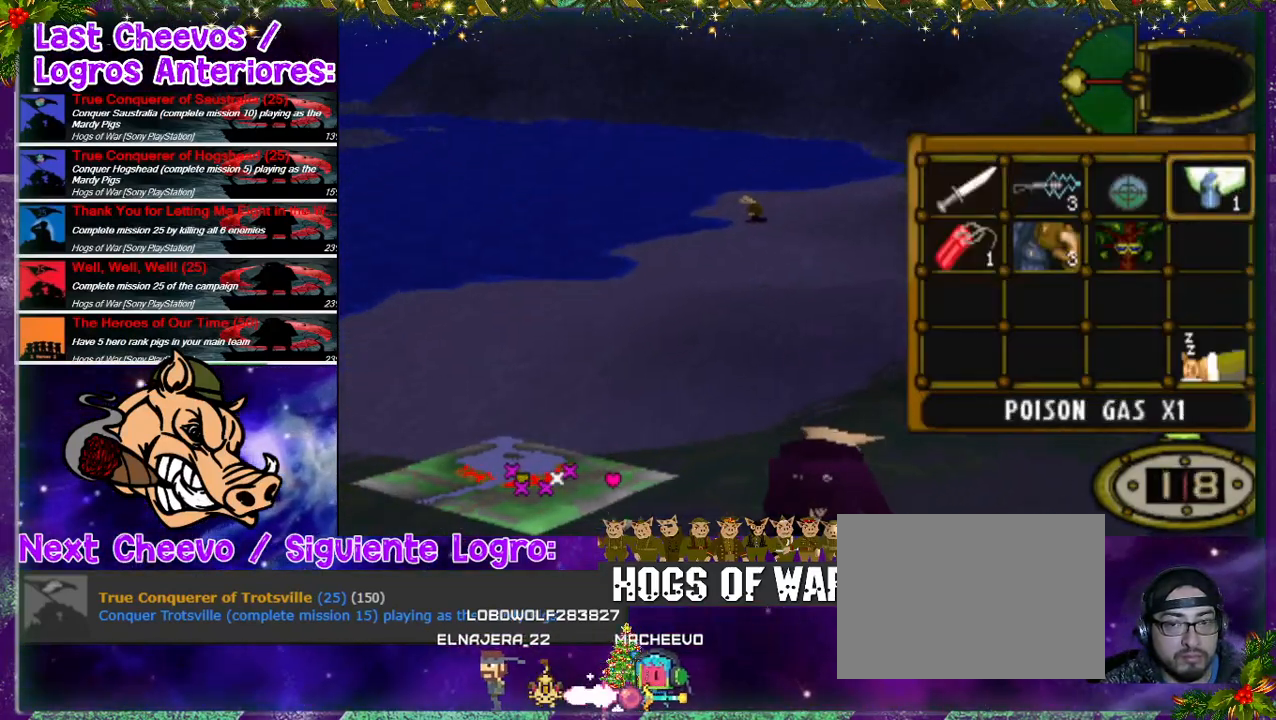
{"buttons": ["DPAD_LEFT"], "events": [[233, "CROSS", "down"], [300, "CROSS", "up"], [367, "DPAD_LEFT", "down"]]}
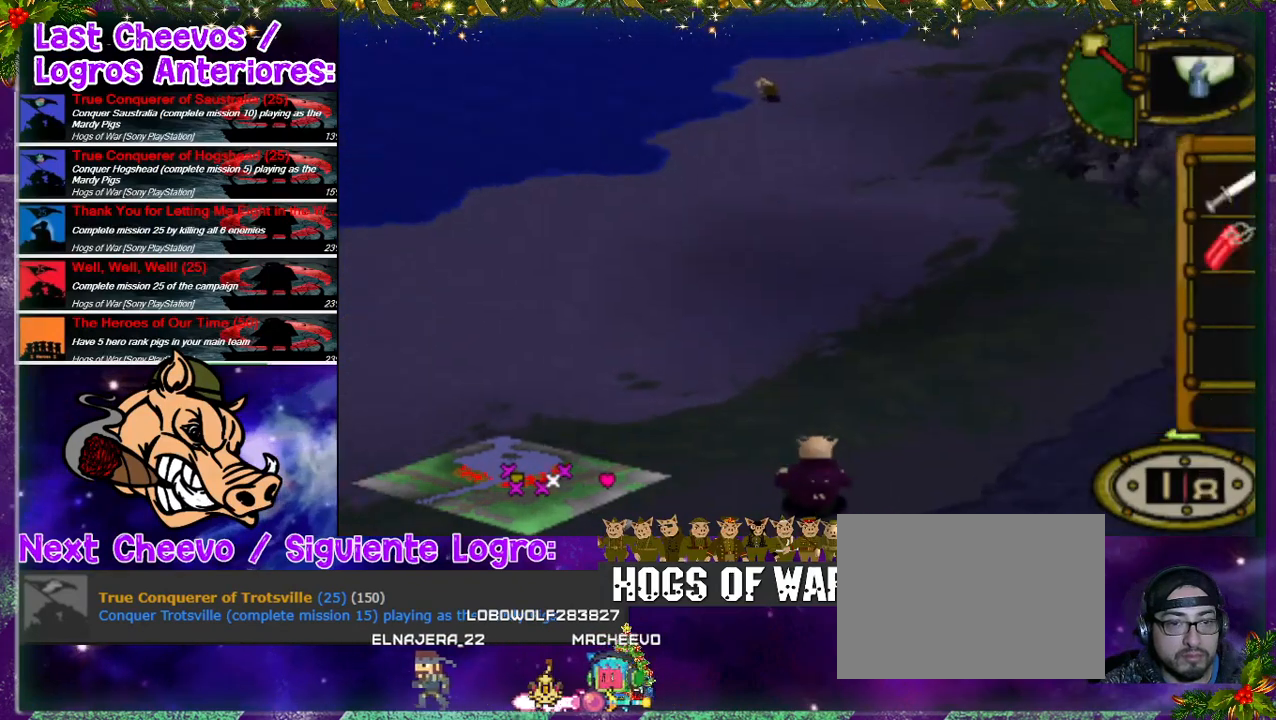
{"buttons": ["R2"], "events": [[67, "DPAD_LEFT", "up"], [100, "R2", "down"], [267, "DPAD_RIGHT", "down"], [433, "DPAD_RIGHT", "up"]]}
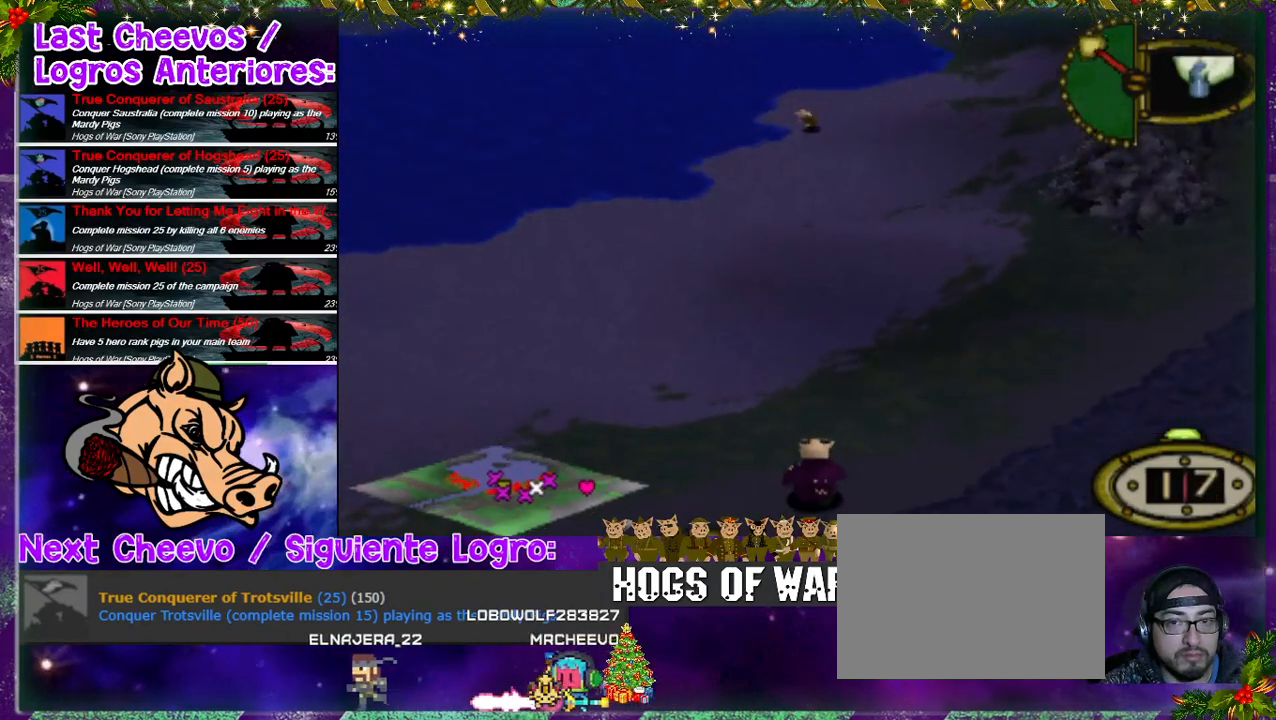
{"buttons": ["R2"], "events": []}
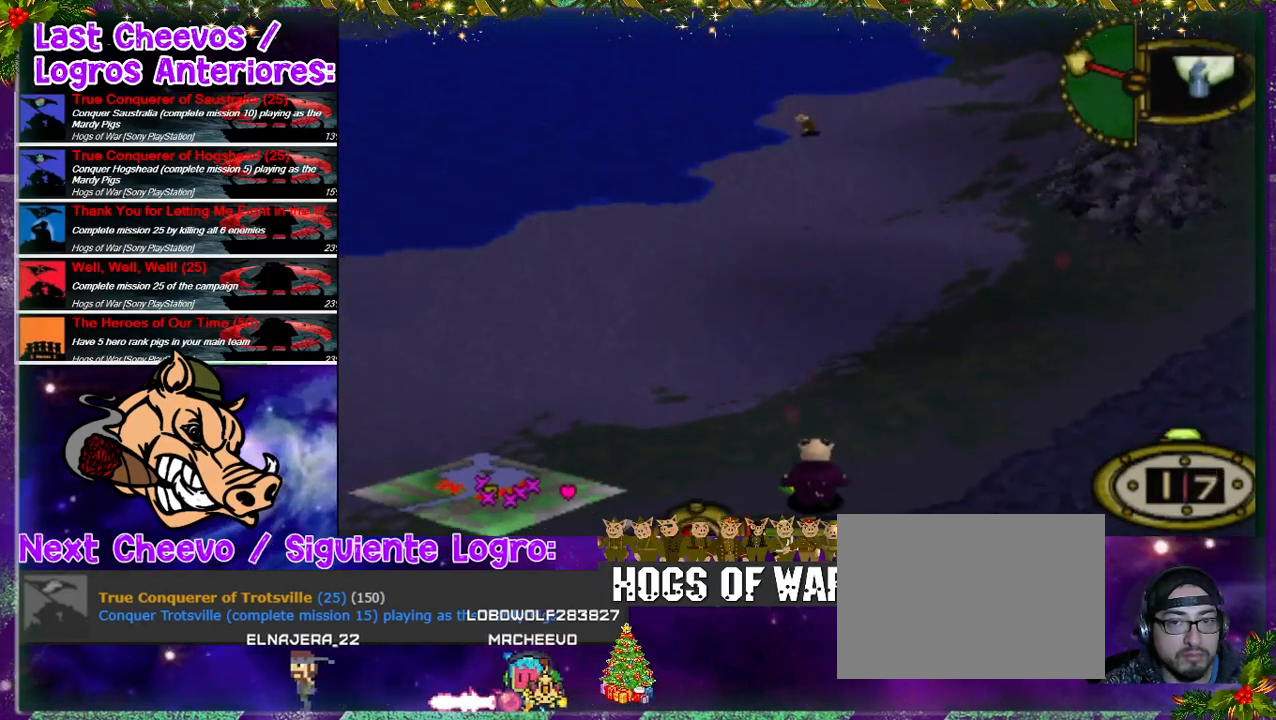
{"buttons": [], "events": [[33, "R2", "up"]]}
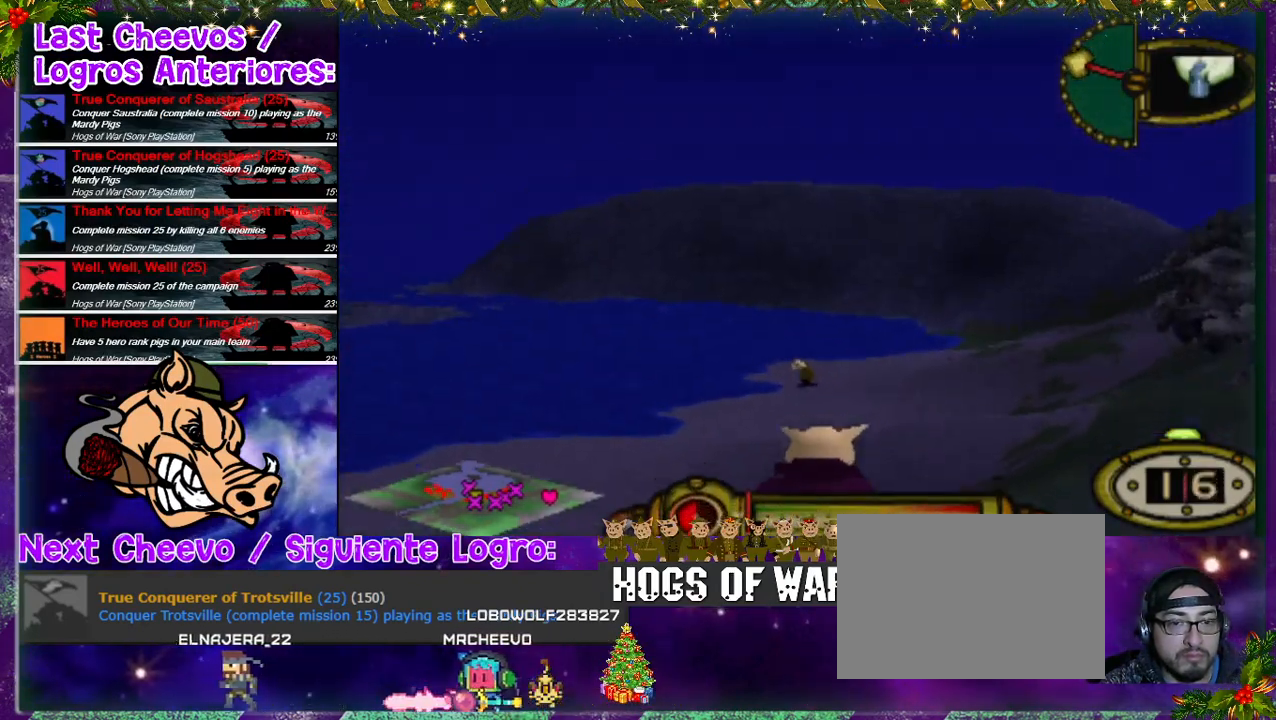
{"buttons": [], "events": []}
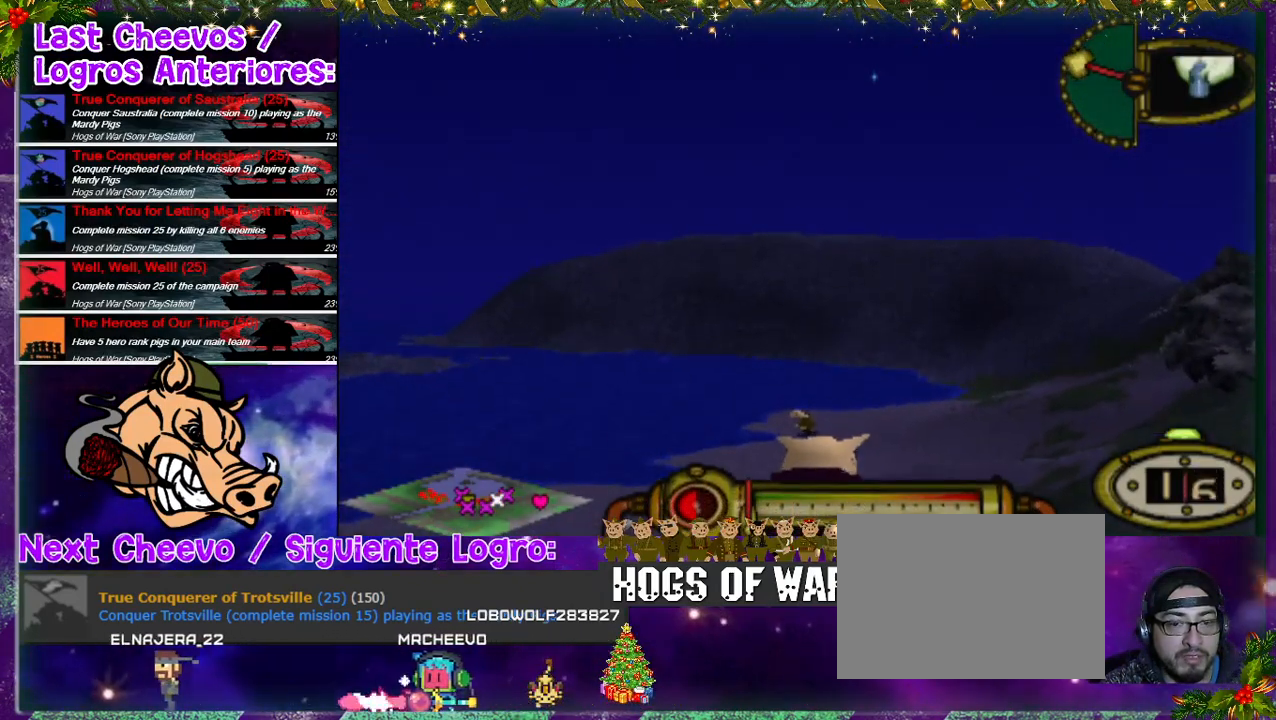
{"buttons": ["CROSS"], "events": [[267, "CROSS", "down"]]}
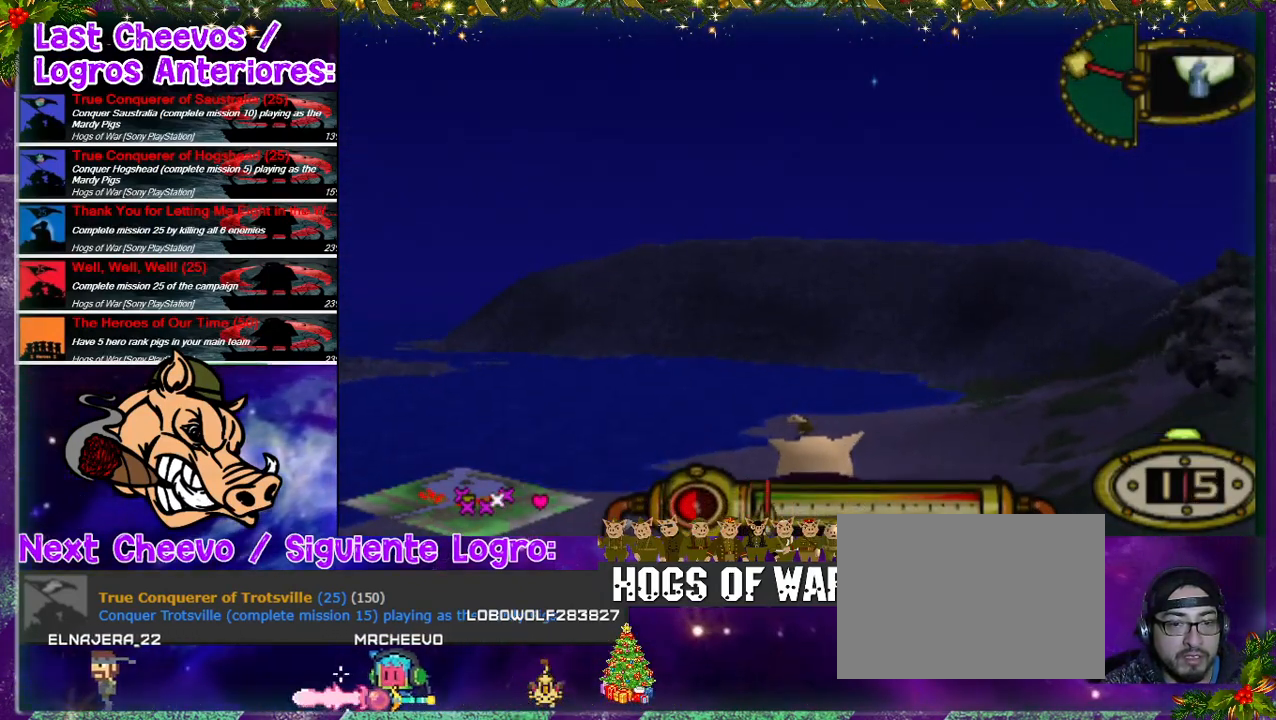
{"buttons": ["CROSS"], "events": []}
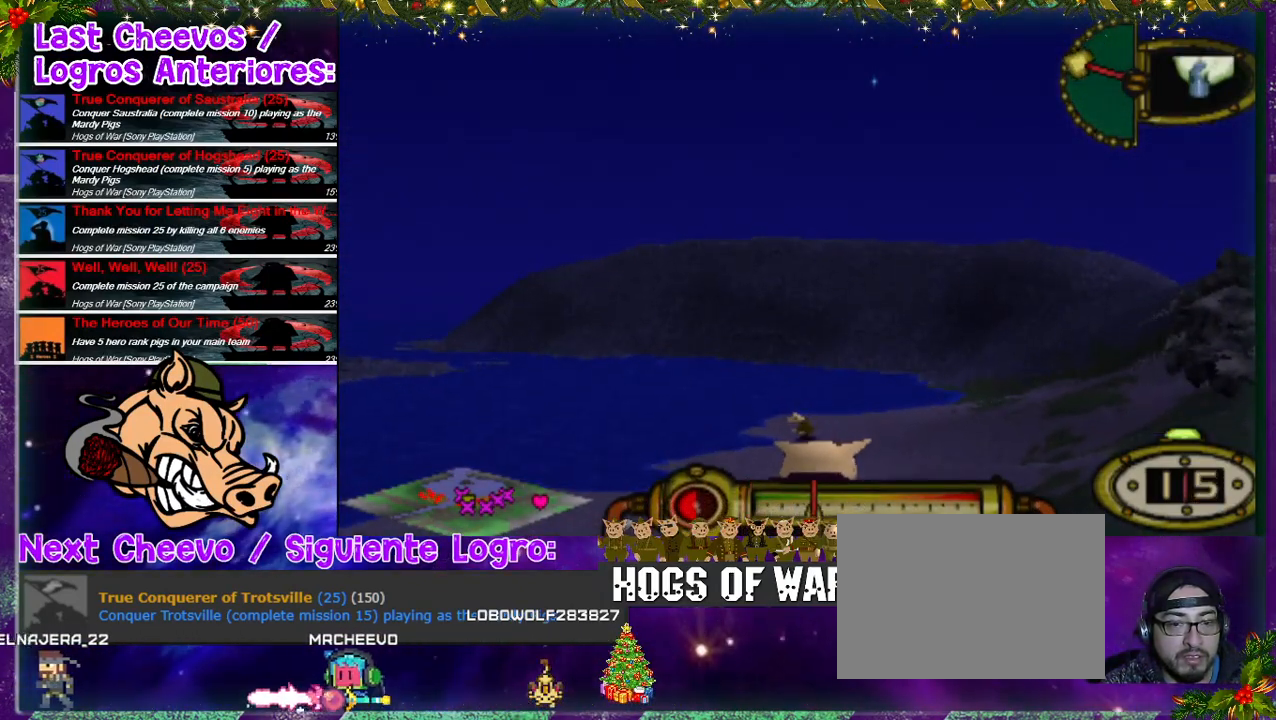
{"buttons": ["CROSS"], "events": []}
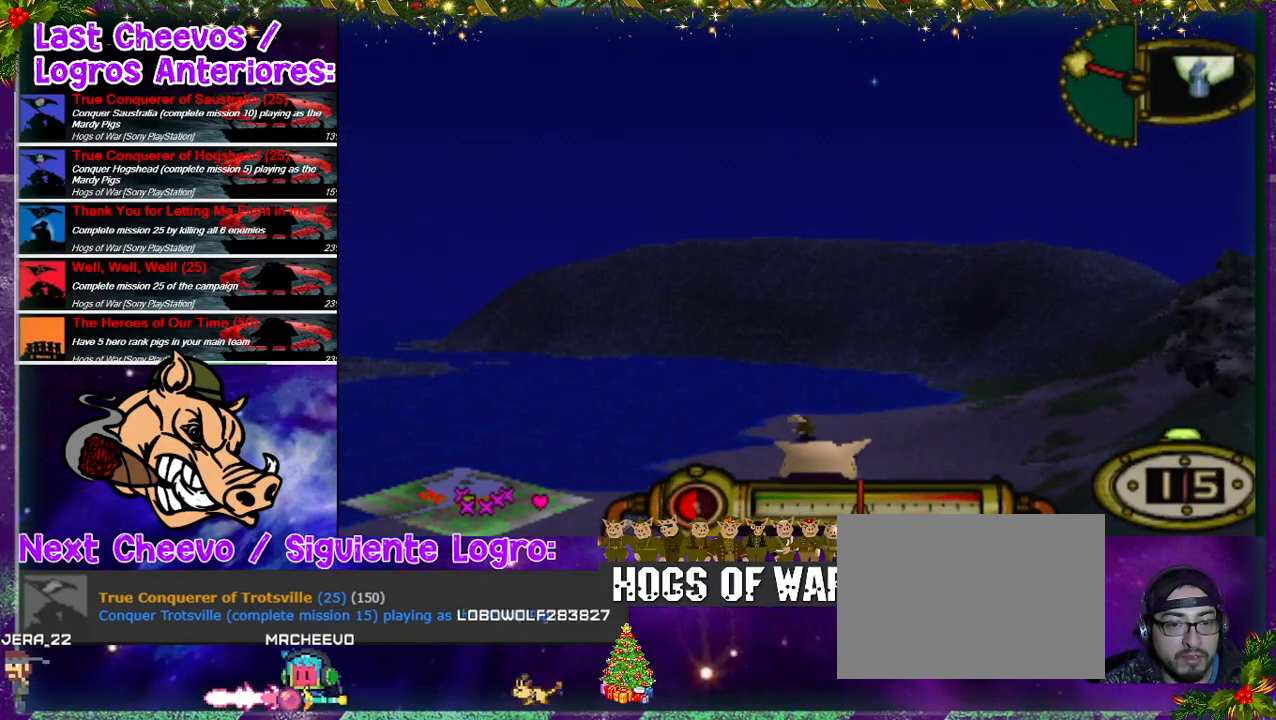
{"buttons": ["CROSS"], "events": []}
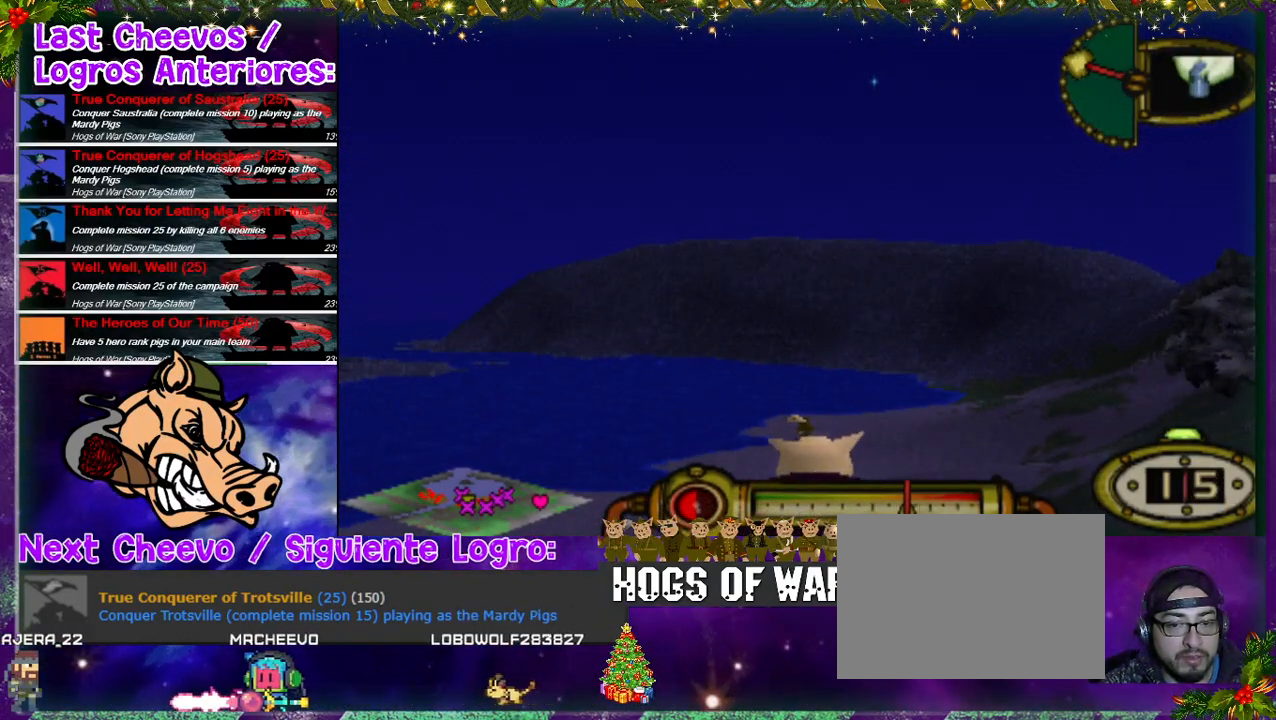
{"buttons": ["CROSS"], "events": []}
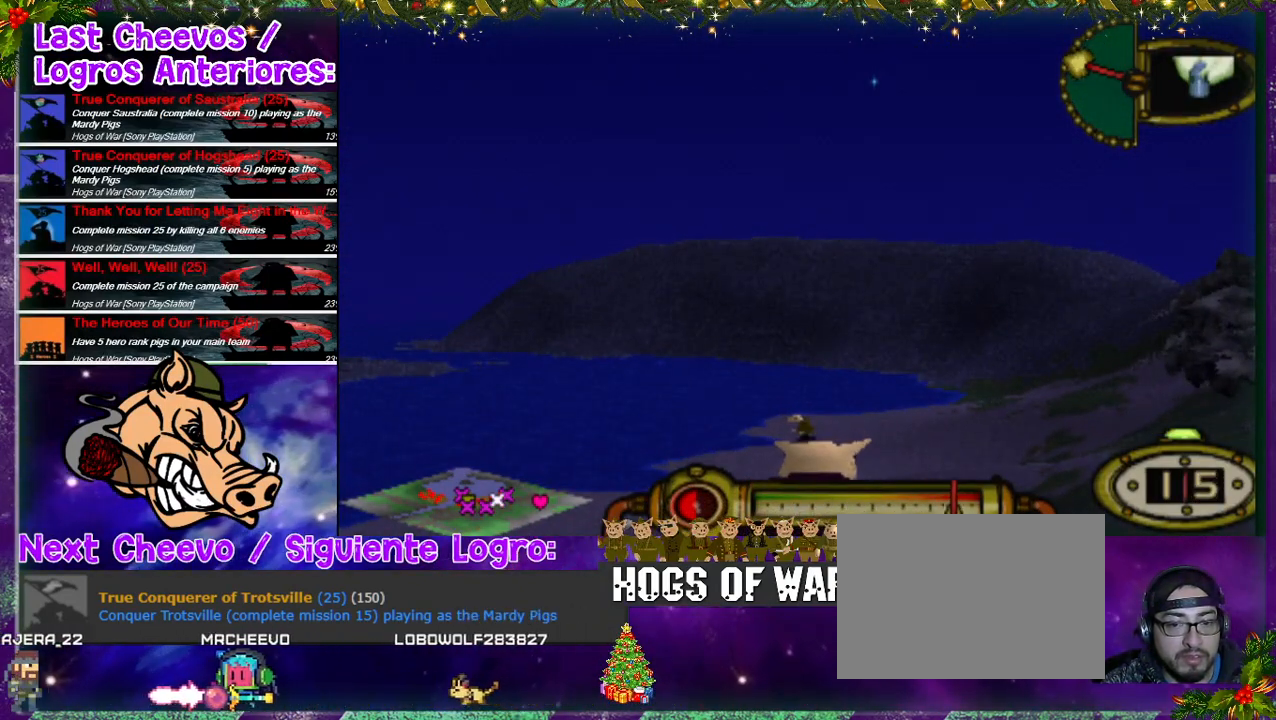
{"buttons": [], "events": [[33, "CROSS", "up"]]}
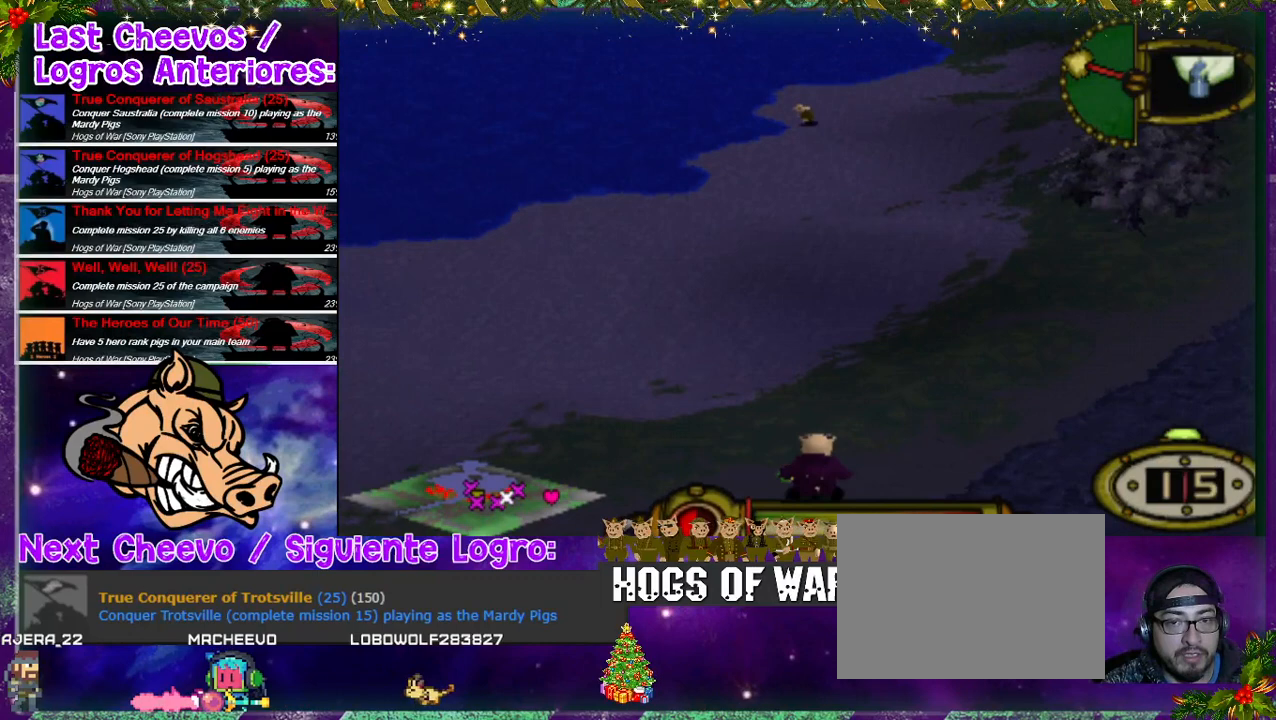
{"buttons": [], "events": []}
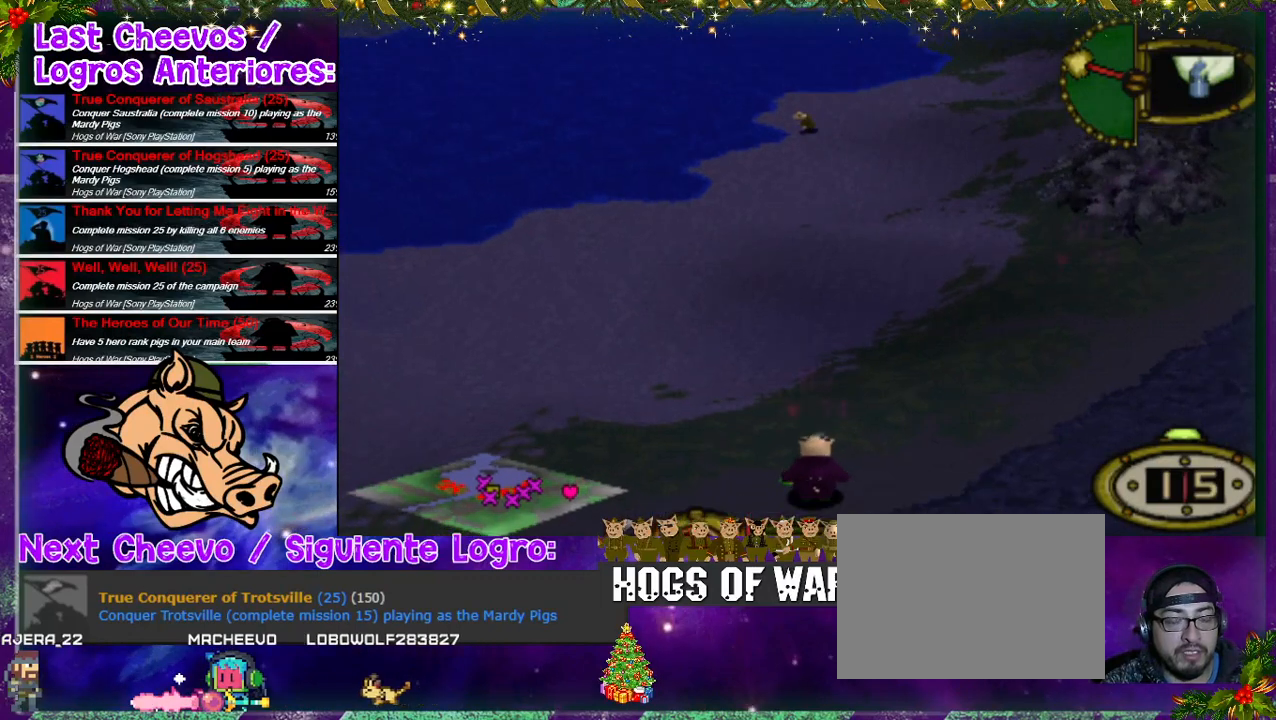
{"buttons": [], "events": []}
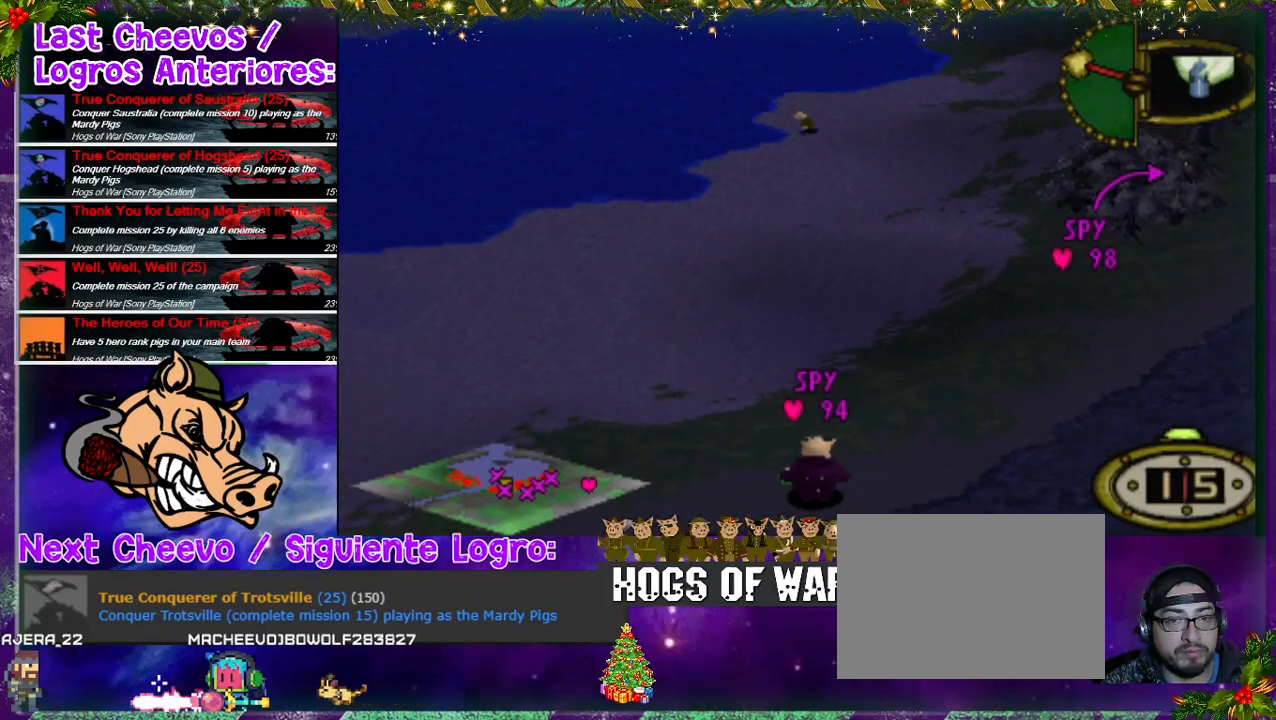
{"buttons": [], "events": []}
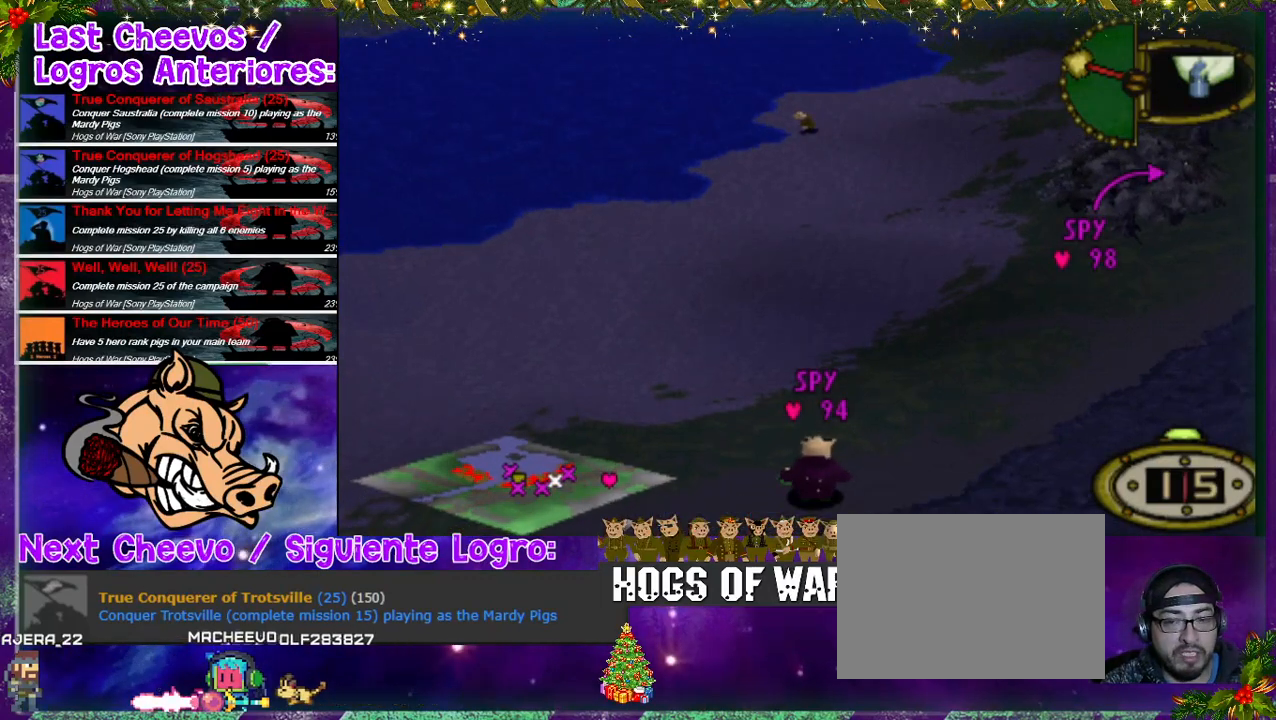
{"buttons": [], "events": []}
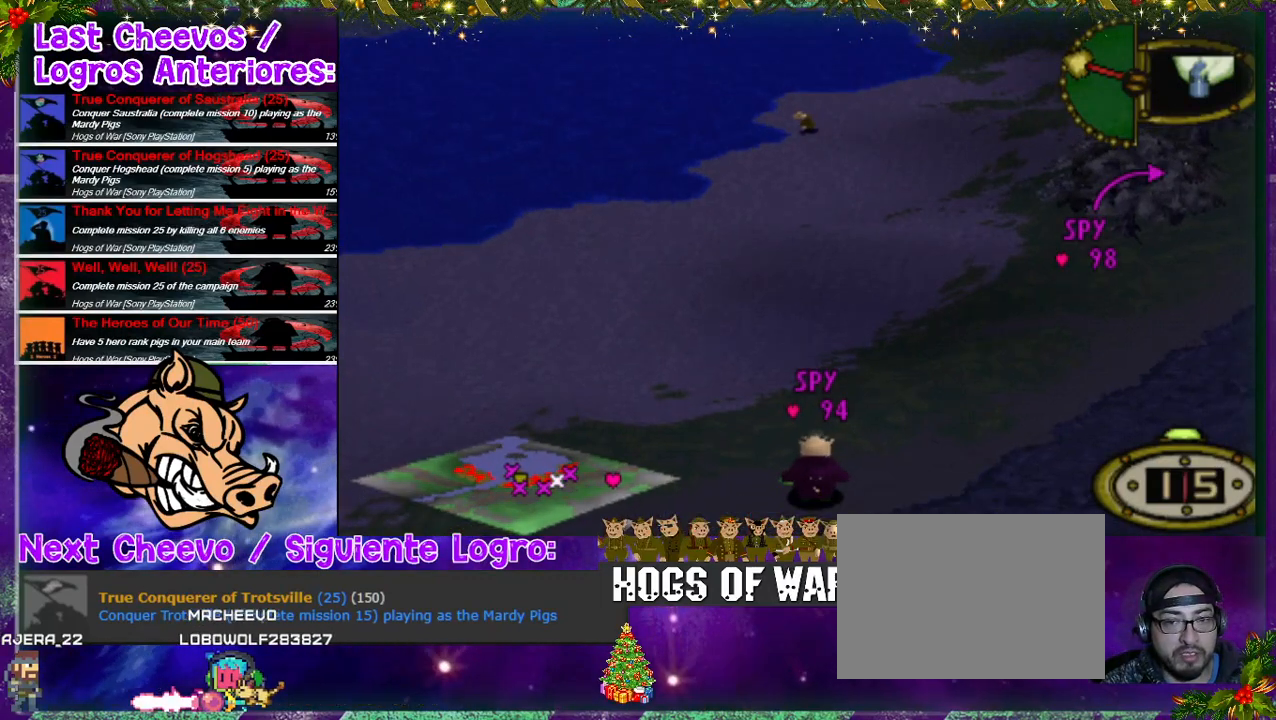
{"buttons": [], "events": []}
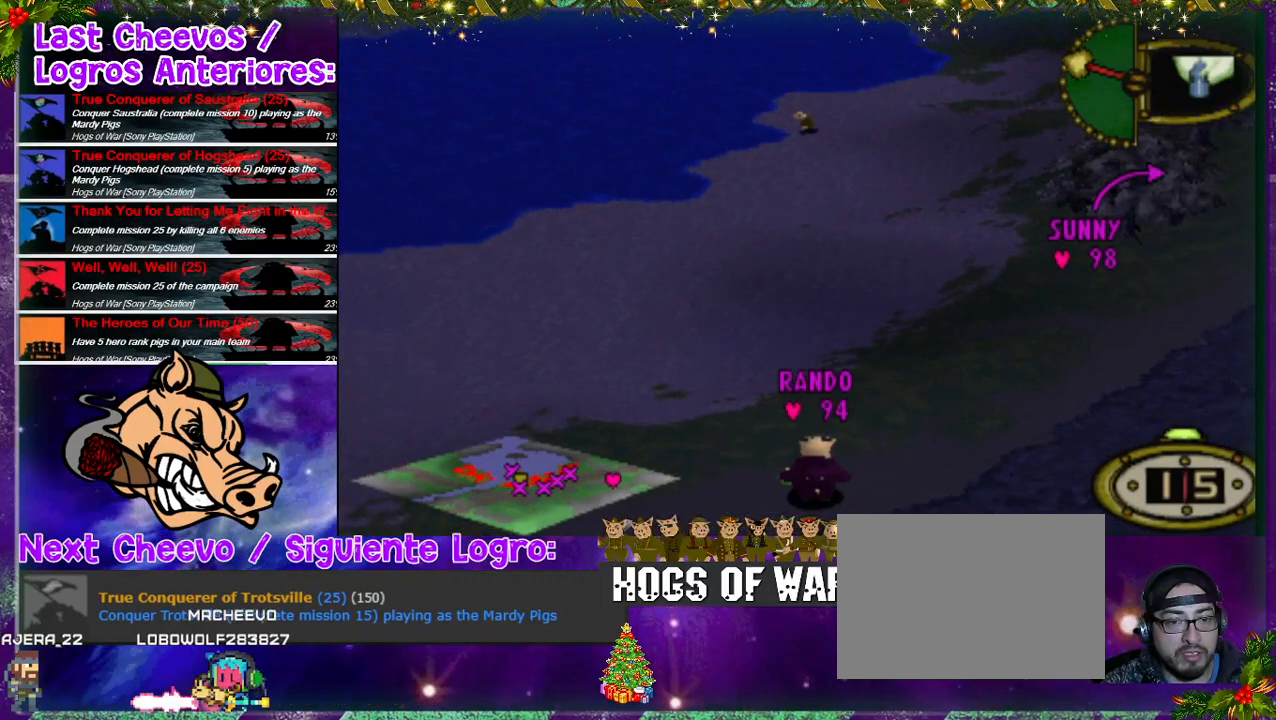
{"buttons": [], "events": []}
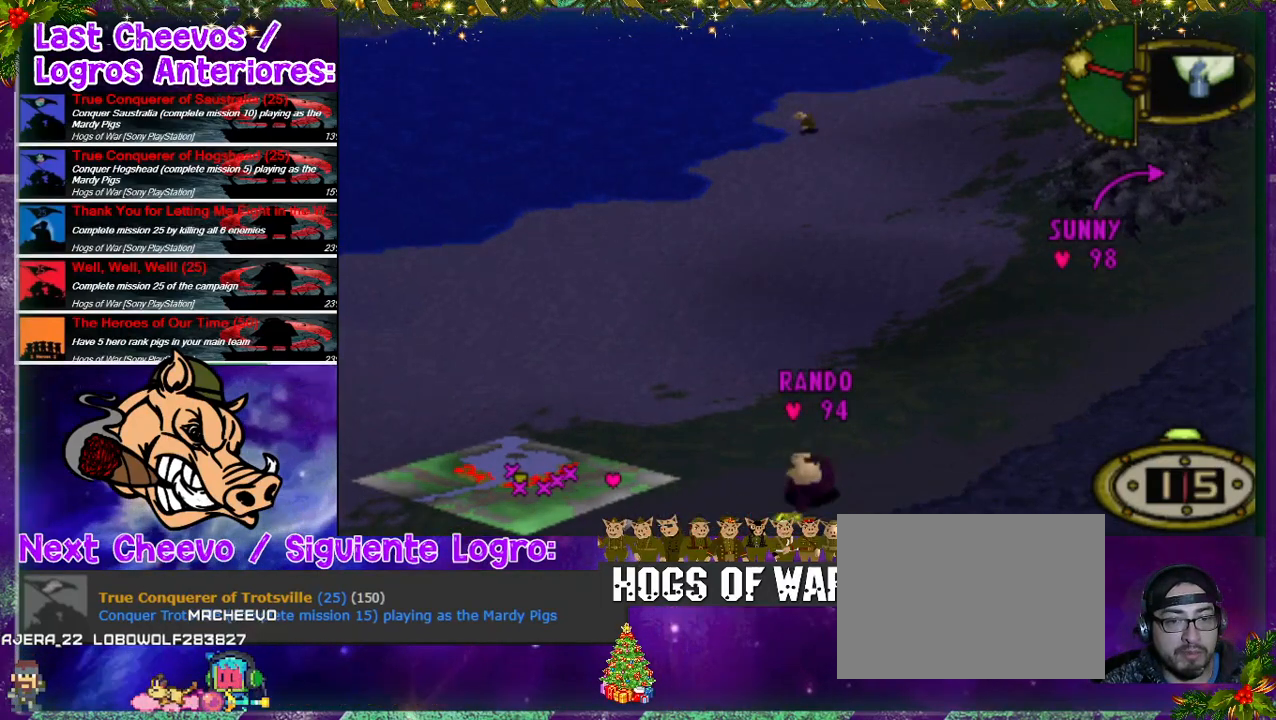
{"buttons": [], "events": []}
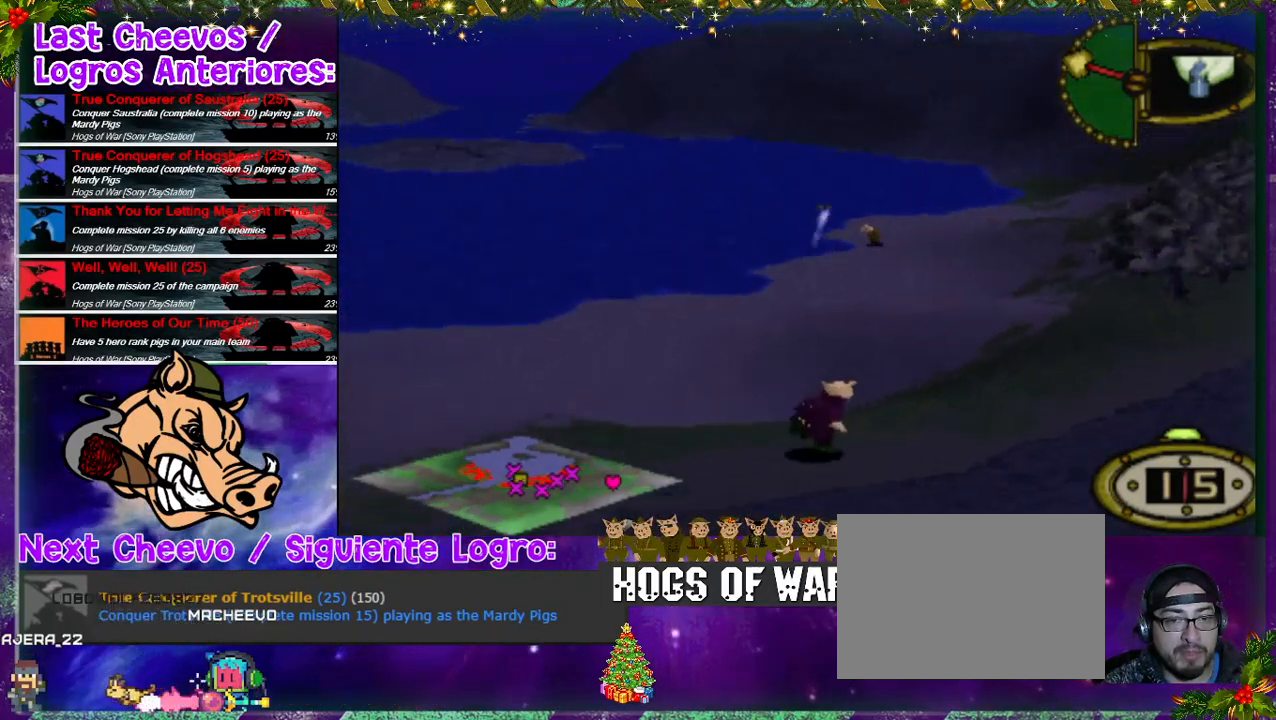
{"buttons": [], "events": []}
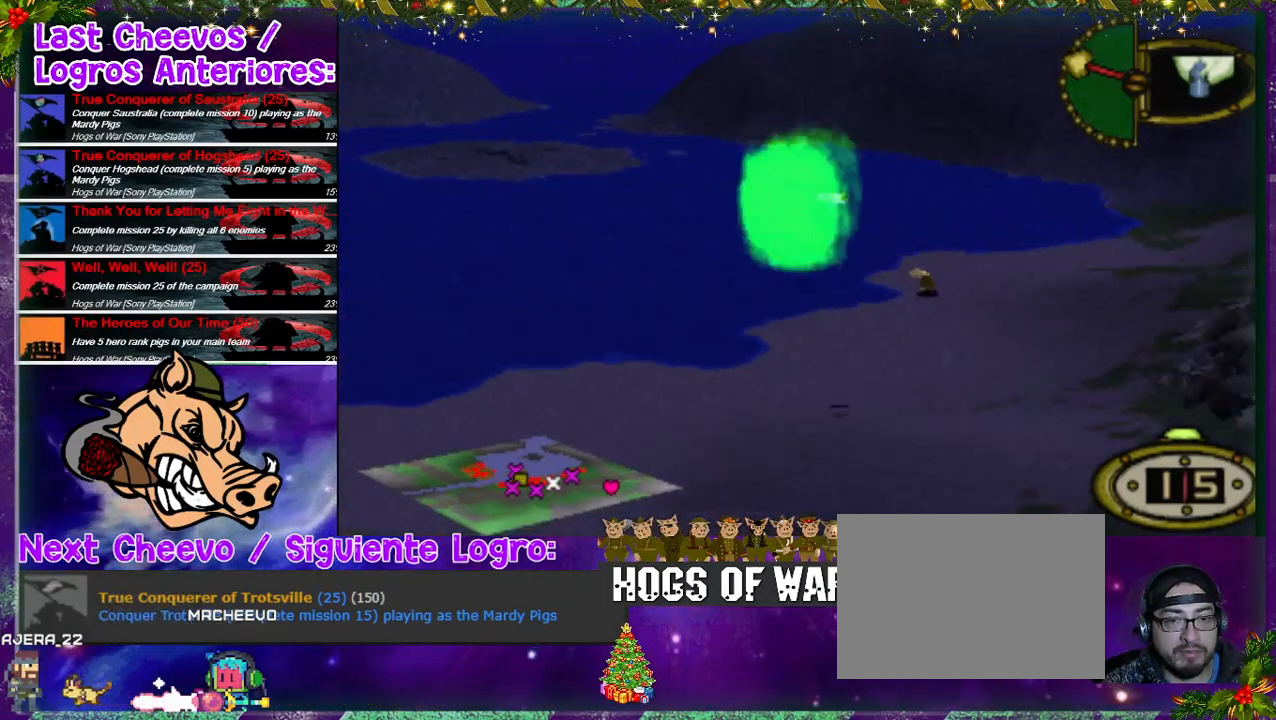
{"buttons": [], "events": []}
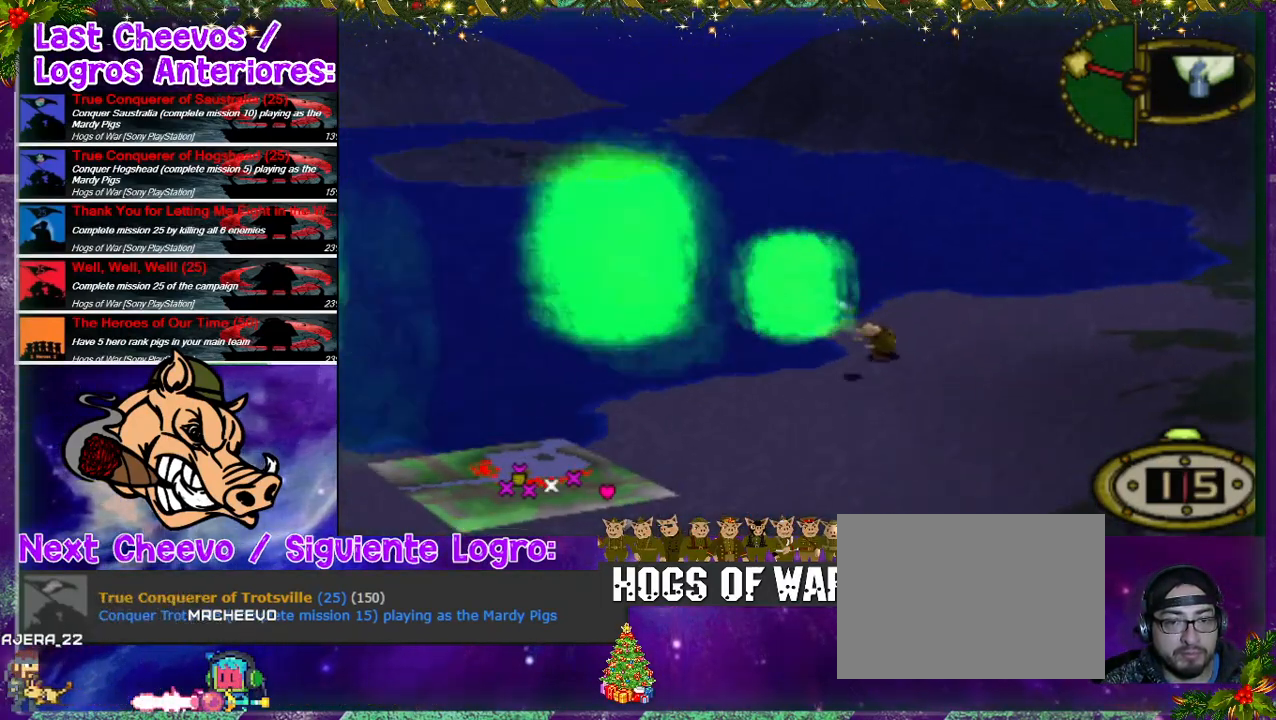
{"buttons": [], "events": []}
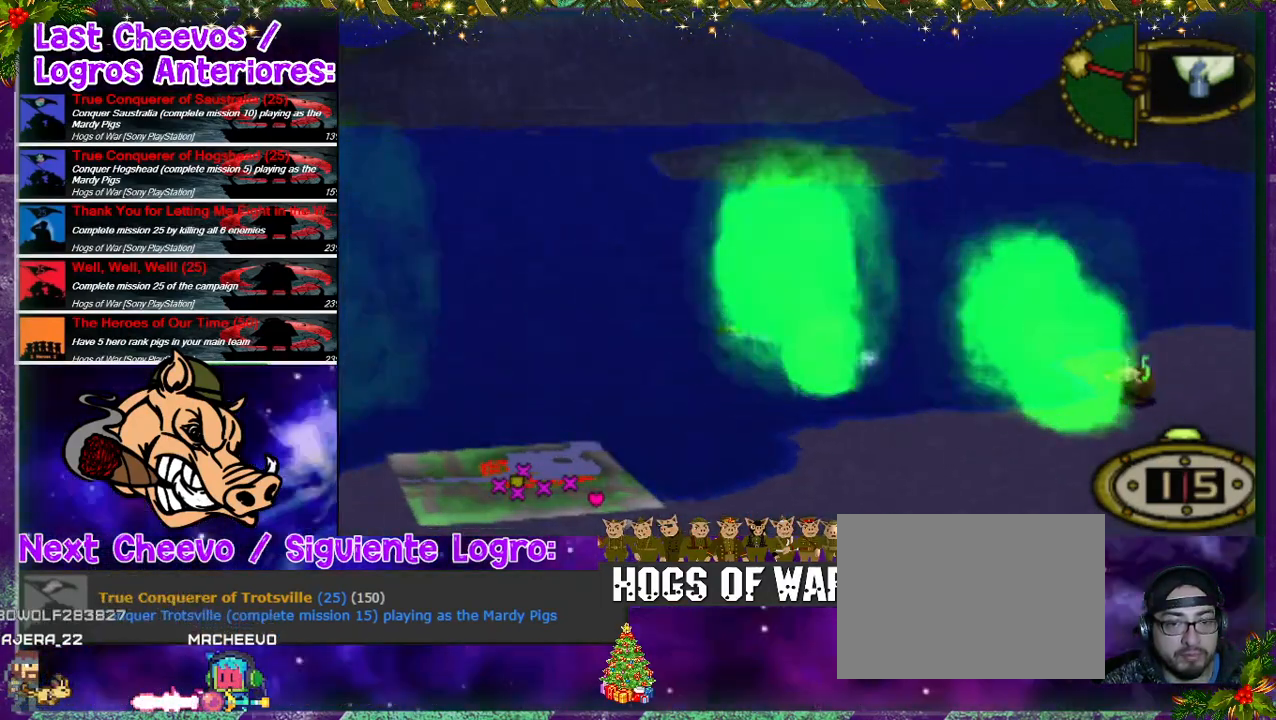
{"buttons": ["CROSS"], "events": [[500, "CROSS", "down"]]}
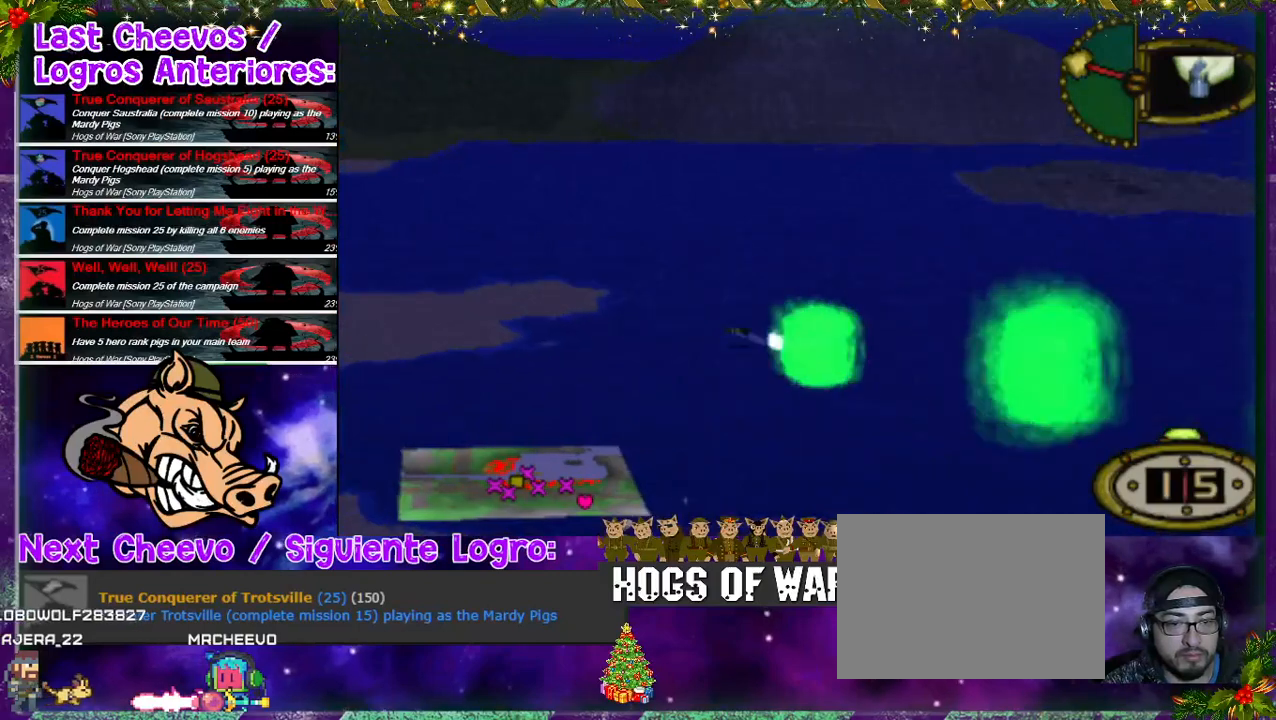
{"buttons": [], "events": [[167, "CROSS", "up"]]}